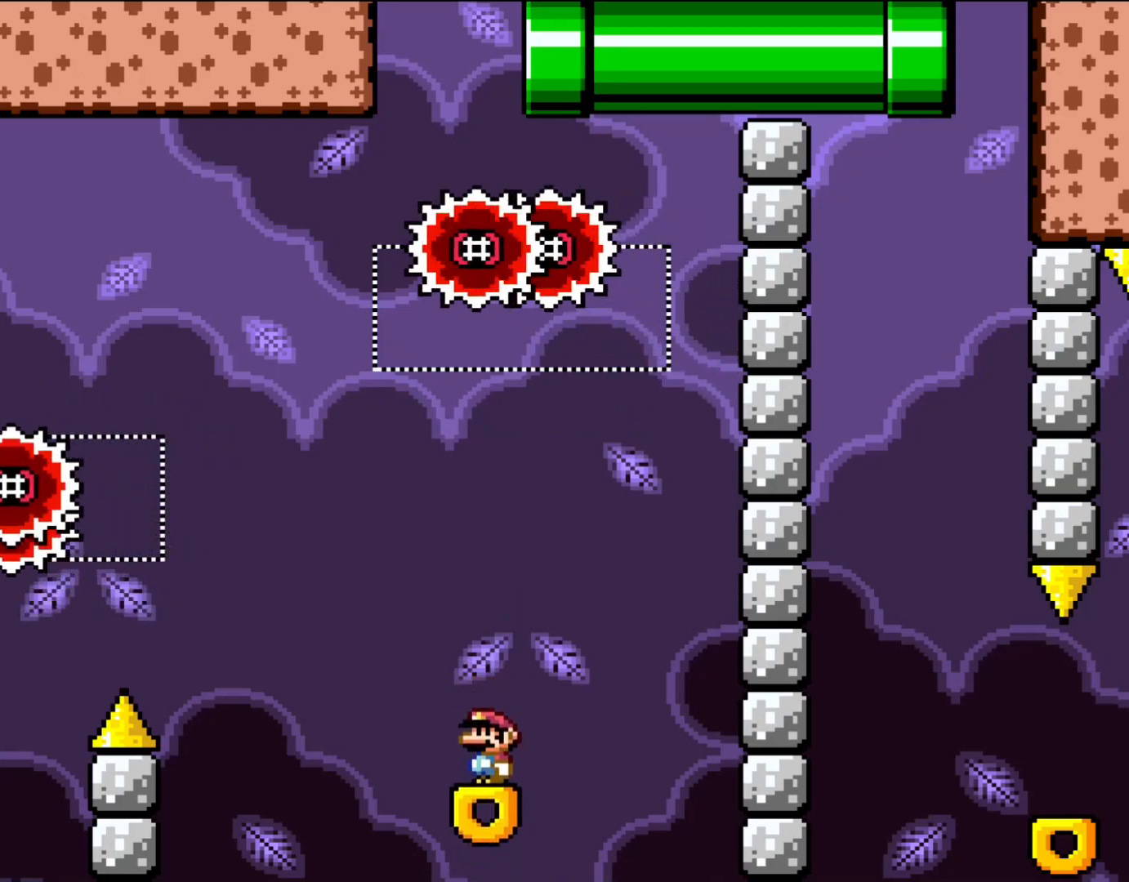
Gameplay with a controller (Nintendo layout); each line is a JSON object with the inputs held at the frame after it. "events" lists button and stick changes between this image and that frame as [ms after this image, input, new state], when the widget could be followed in between. Not read: A L1 L3 R3.
{"buttons": ["Y"], "events": []}
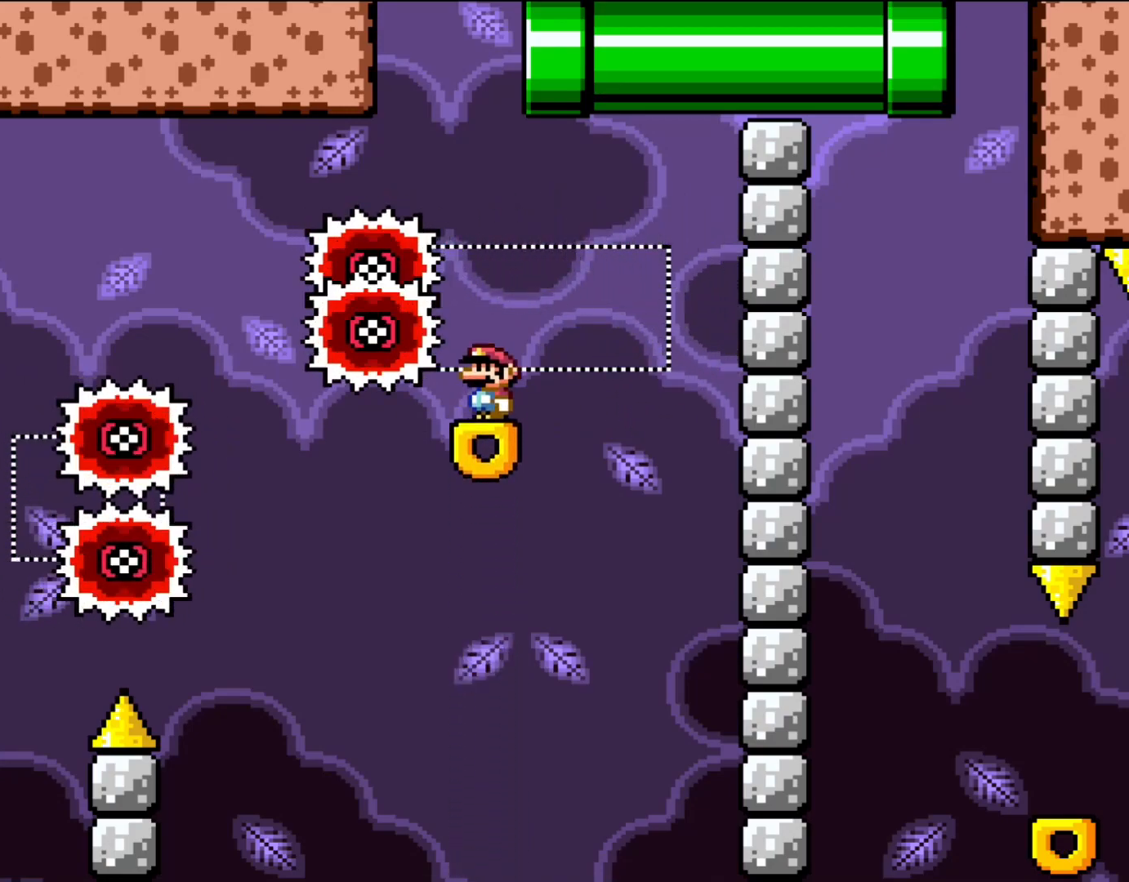
{"buttons": ["Y", "DPAD_RIGHT"], "events": [[400, "DPAD_RIGHT", "down"]]}
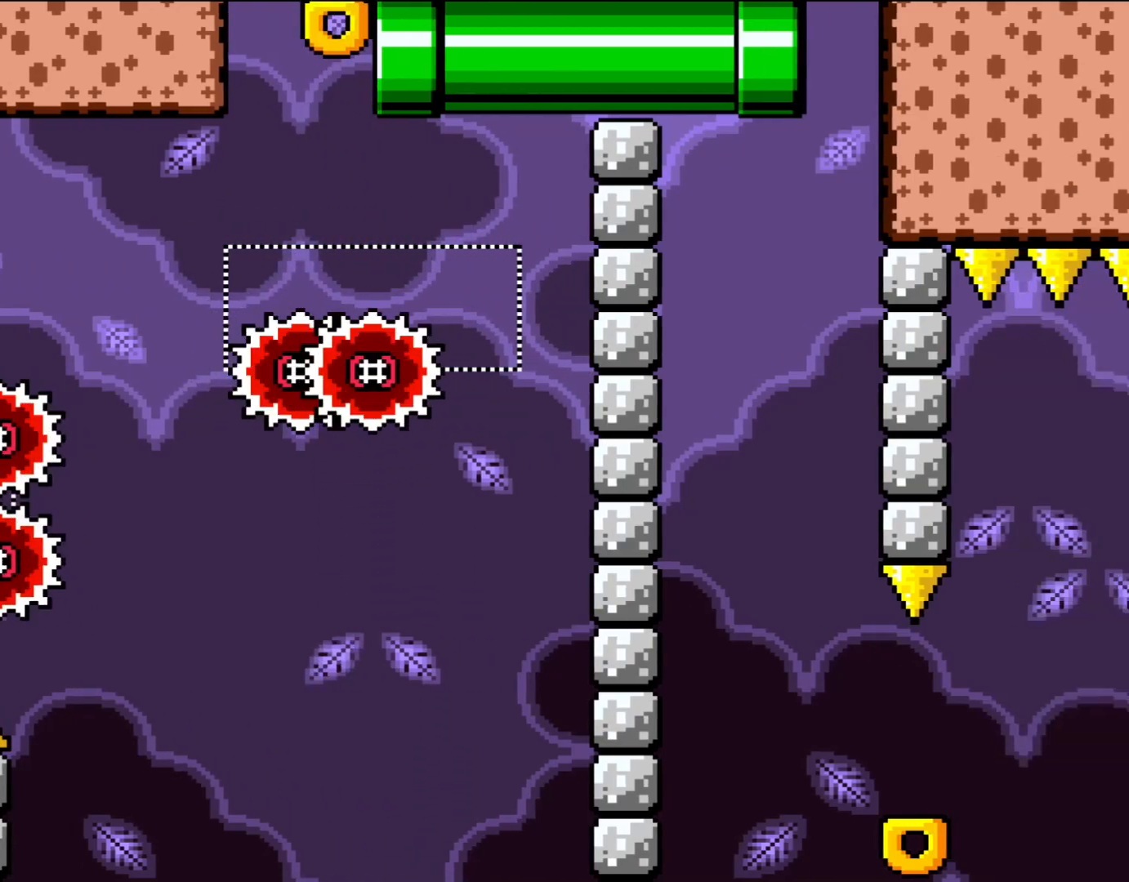
{"buttons": ["B", "Y"], "events": [[233, "DPAD_RIGHT", "up"], [467, "B", "down"]]}
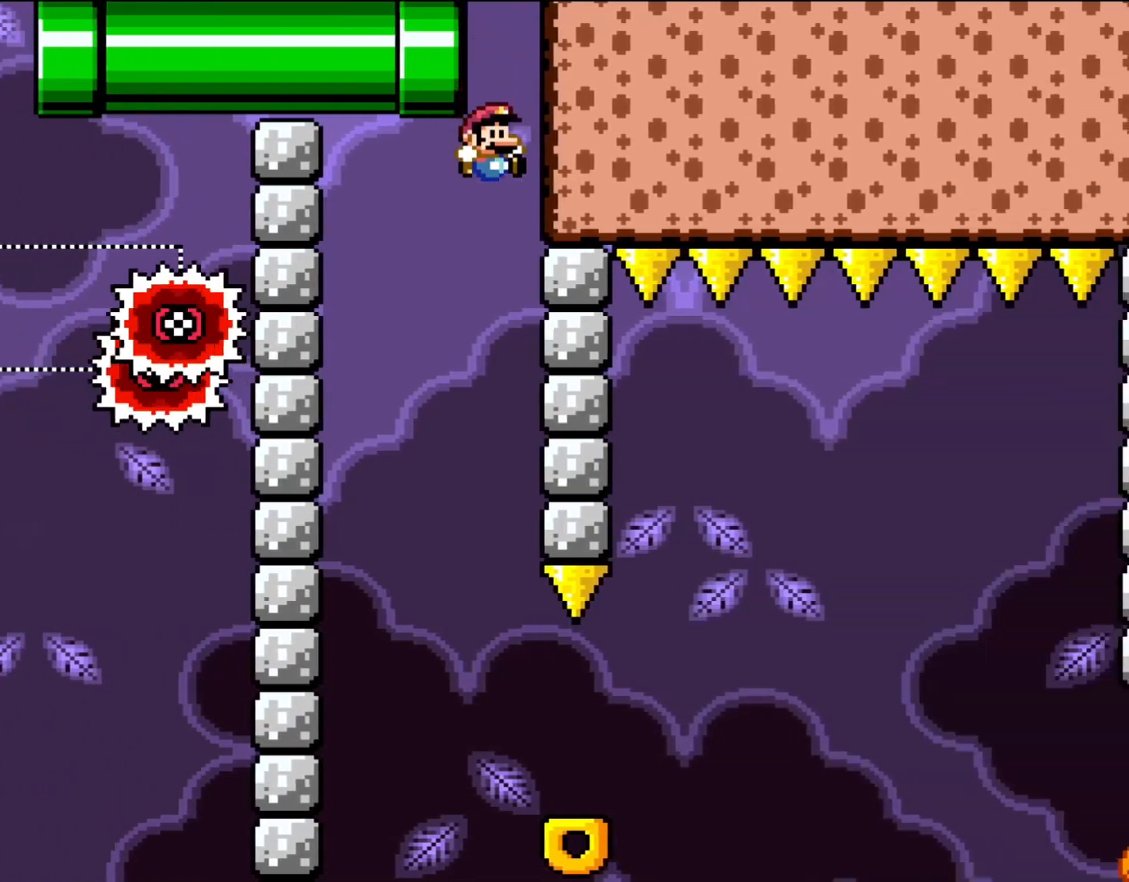
{"buttons": ["B", "Y", "DPAD_RIGHT"], "events": [[433, "DPAD_RIGHT", "down"]]}
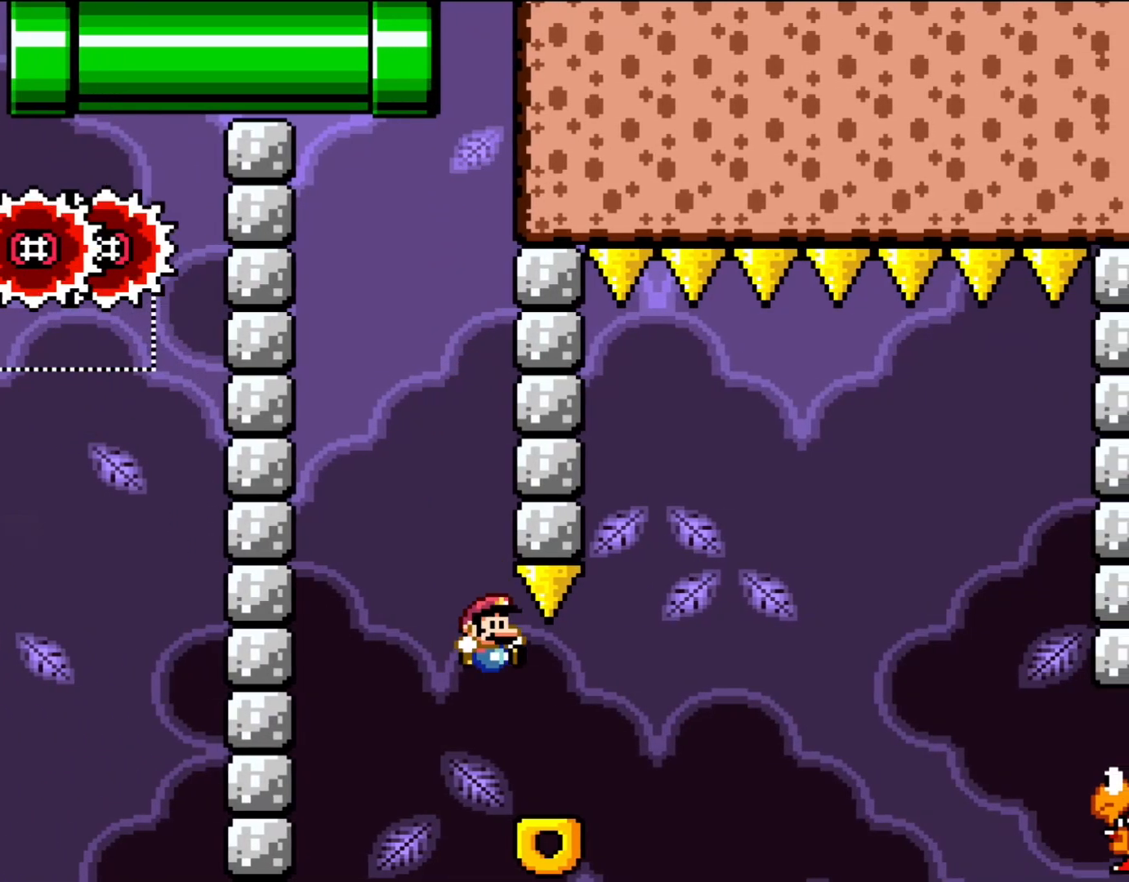
{"buttons": ["X"], "events": [[100, "B", "up"], [200, "DPAD_UP", "down"], [200, "Y", "up"], [250, "DPAD_LEFT", "down"], [250, "DPAD_RIGHT", "up"], [250, "DPAD_UP", "up"], [250, "X", "down"], [367, "DPAD_LEFT", "up"]]}
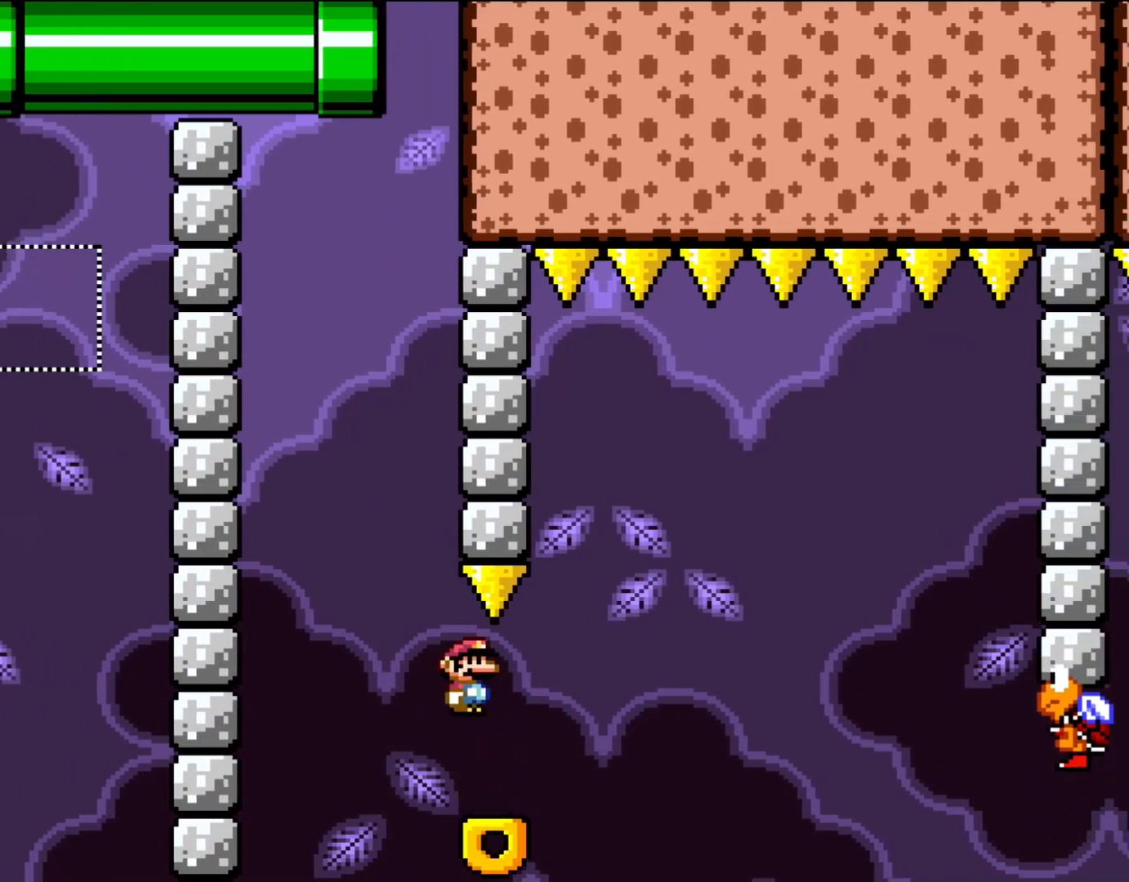
{"buttons": ["X"], "events": [[67, "DPAD_RIGHT", "down"], [233, "DPAD_RIGHT", "up"], [267, "DPAD_LEFT", "down"], [367, "DPAD_LEFT", "up"]]}
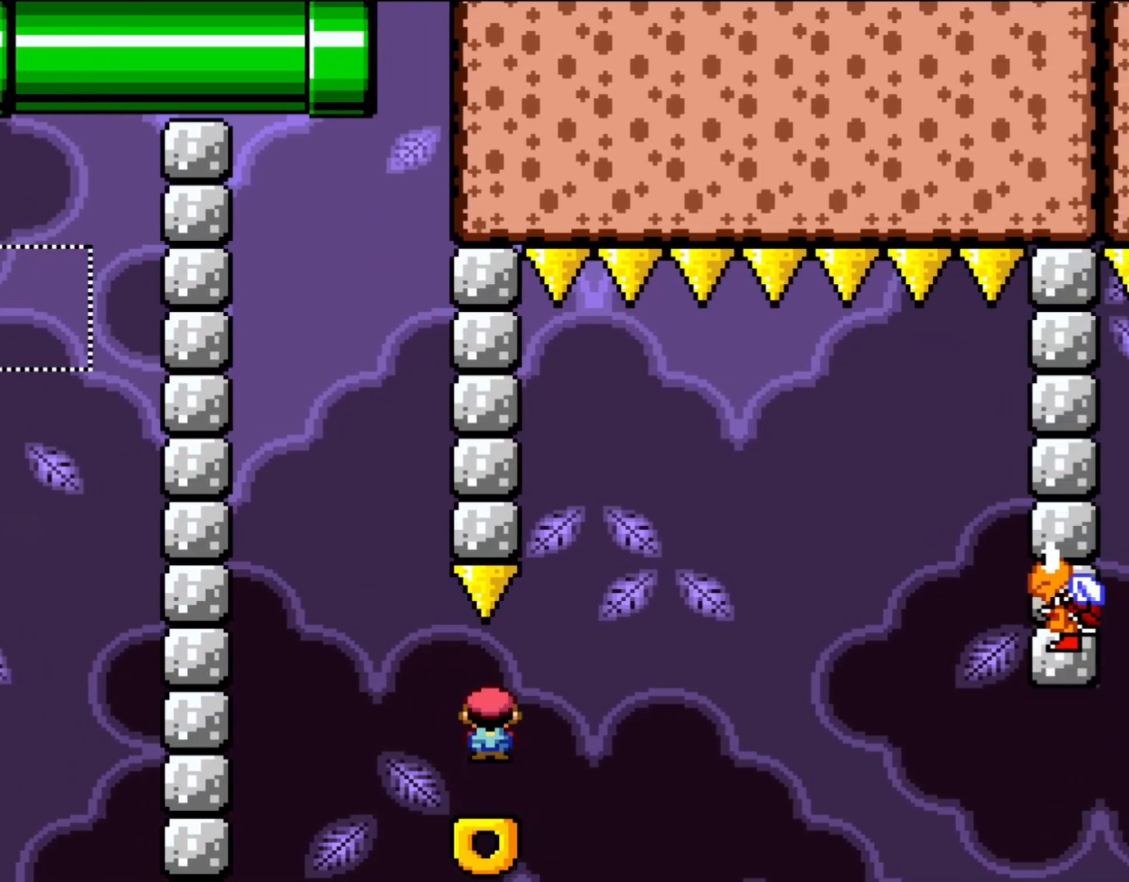
{"buttons": ["X"], "events": [[50, "DPAD_RIGHT", "down"], [183, "DPAD_UP", "down"], [233, "DPAD_LEFT", "down"], [233, "DPAD_RIGHT", "up"], [233, "DPAD_UP", "up"], [433, "DPAD_LEFT", "up"]]}
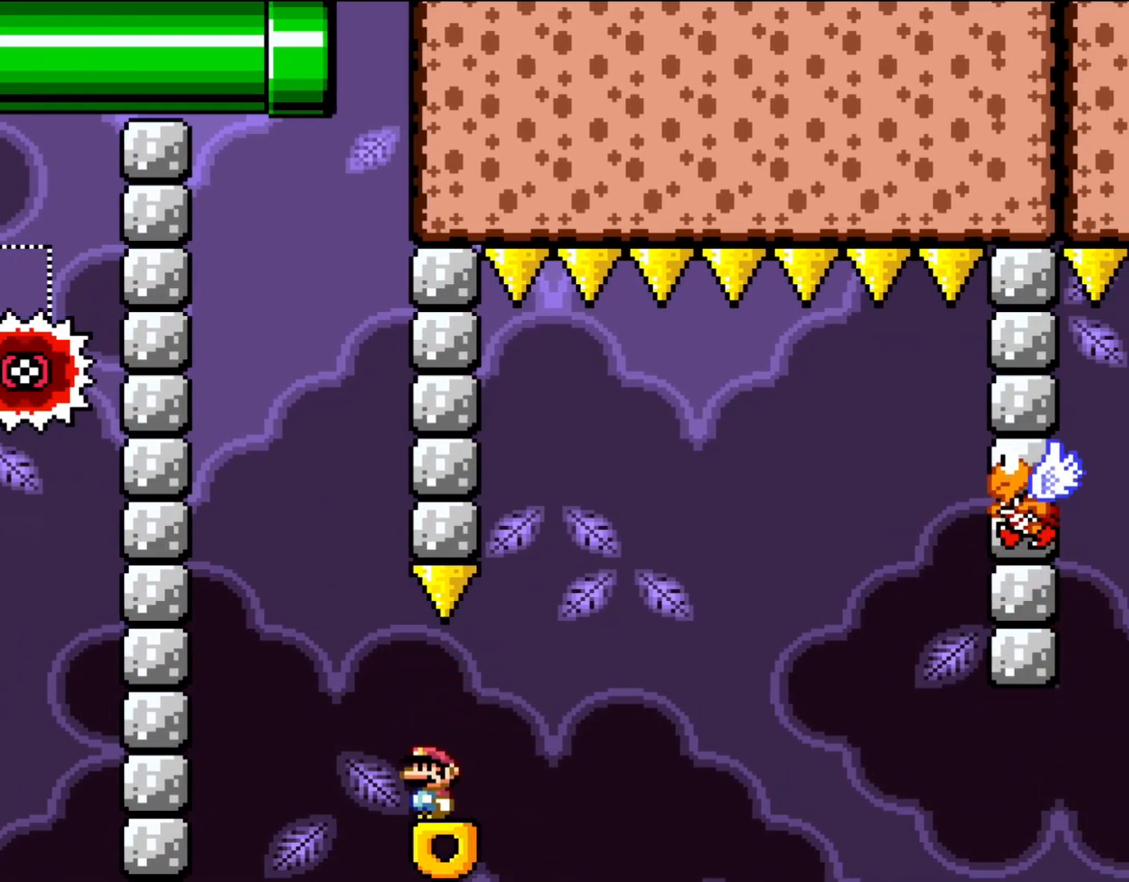
{"buttons": ["X", "DPAD_RIGHT"], "events": [[17, "DPAD_LEFT", "down"], [67, "DPAD_LEFT", "up"], [133, "DPAD_RIGHT", "down"], [233, "DPAD_RIGHT", "up"], [300, "DPAD_UP", "down"], [333, "DPAD_LEFT", "down"], [400, "DPAD_LEFT", "up"], [400, "DPAD_RIGHT", "down"], [400, "DPAD_UP", "up"]]}
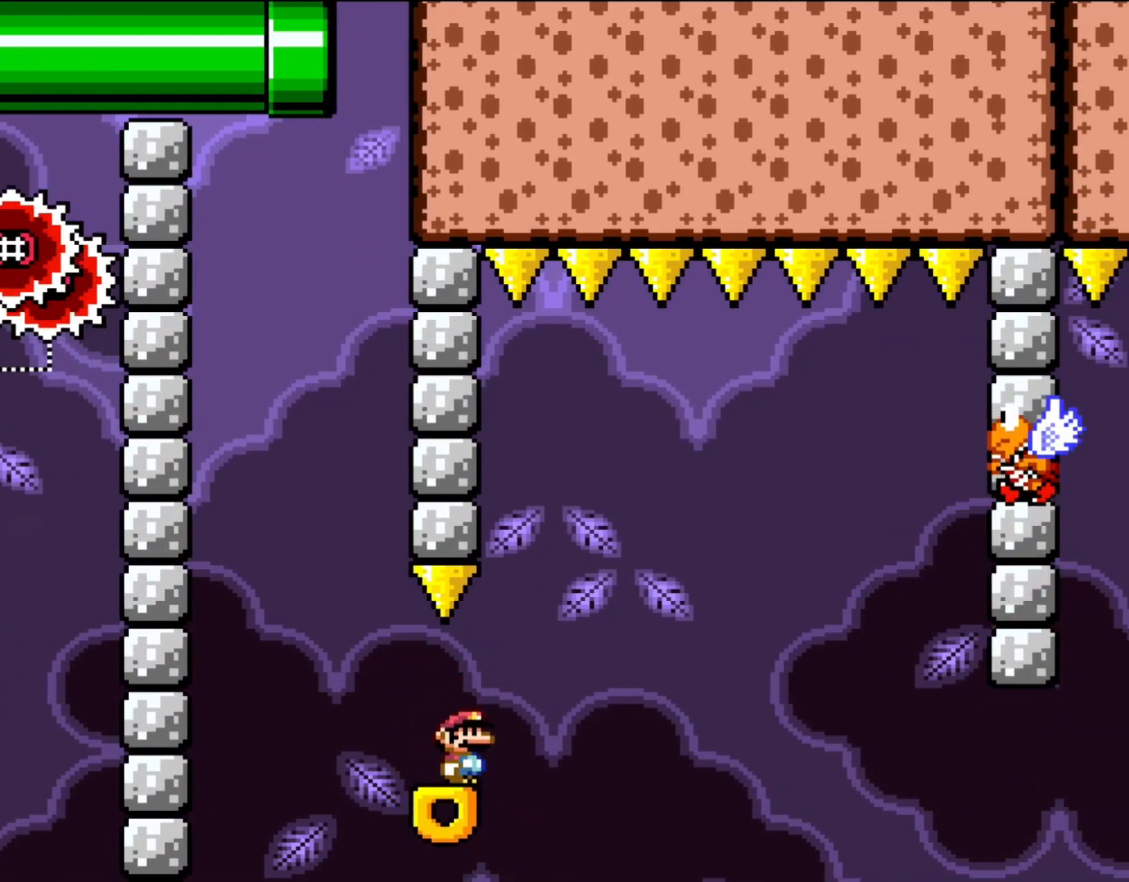
{"buttons": ["B", "Y", "DPAD_RIGHT"], "events": [[167, "B", "down"], [167, "X", "up"], [167, "Y", "down"]]}
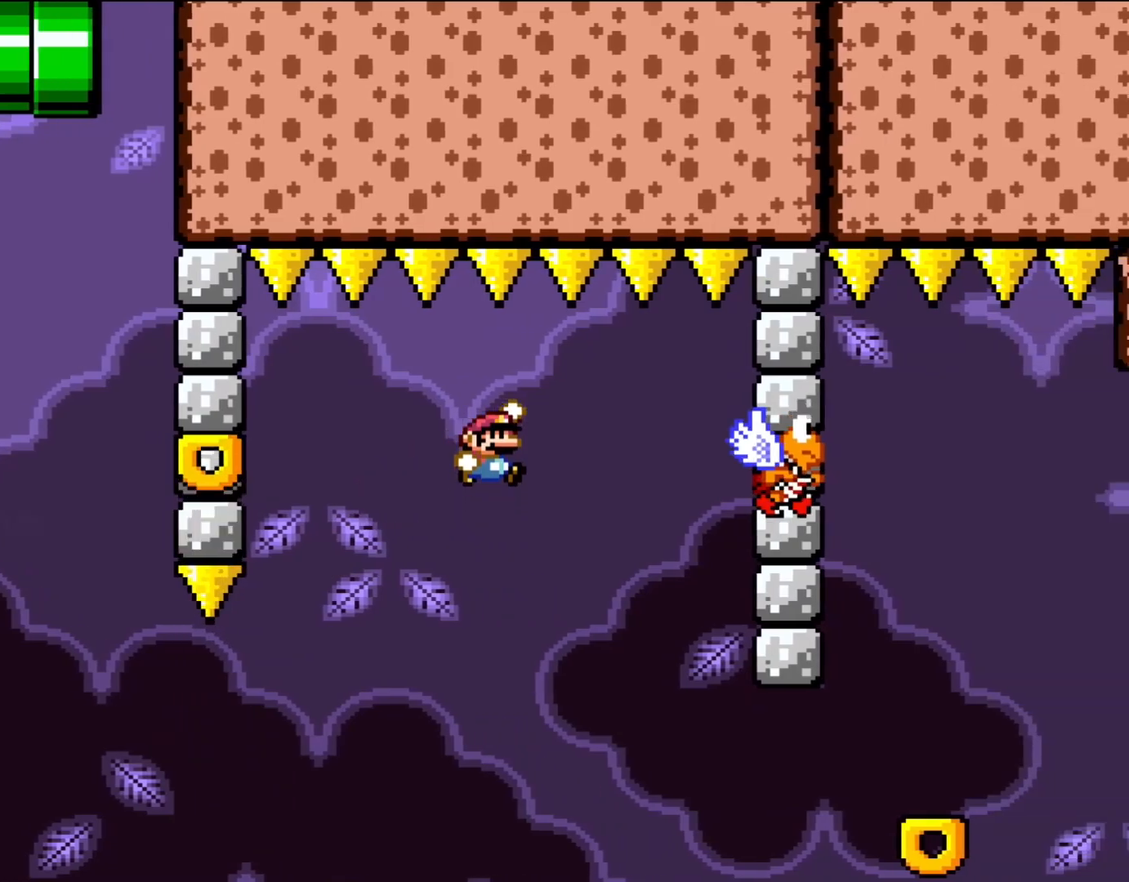
{"buttons": ["Y", "DPAD_RIGHT"], "events": [[200, "DPAD_UP", "down"], [250, "DPAD_LEFT", "down"], [250, "DPAD_RIGHT", "up"], [267, "DPAD_LEFT", "up"], [300, "B", "up"], [300, "DPAD_RIGHT", "down"], [300, "DPAD_UP", "up"]]}
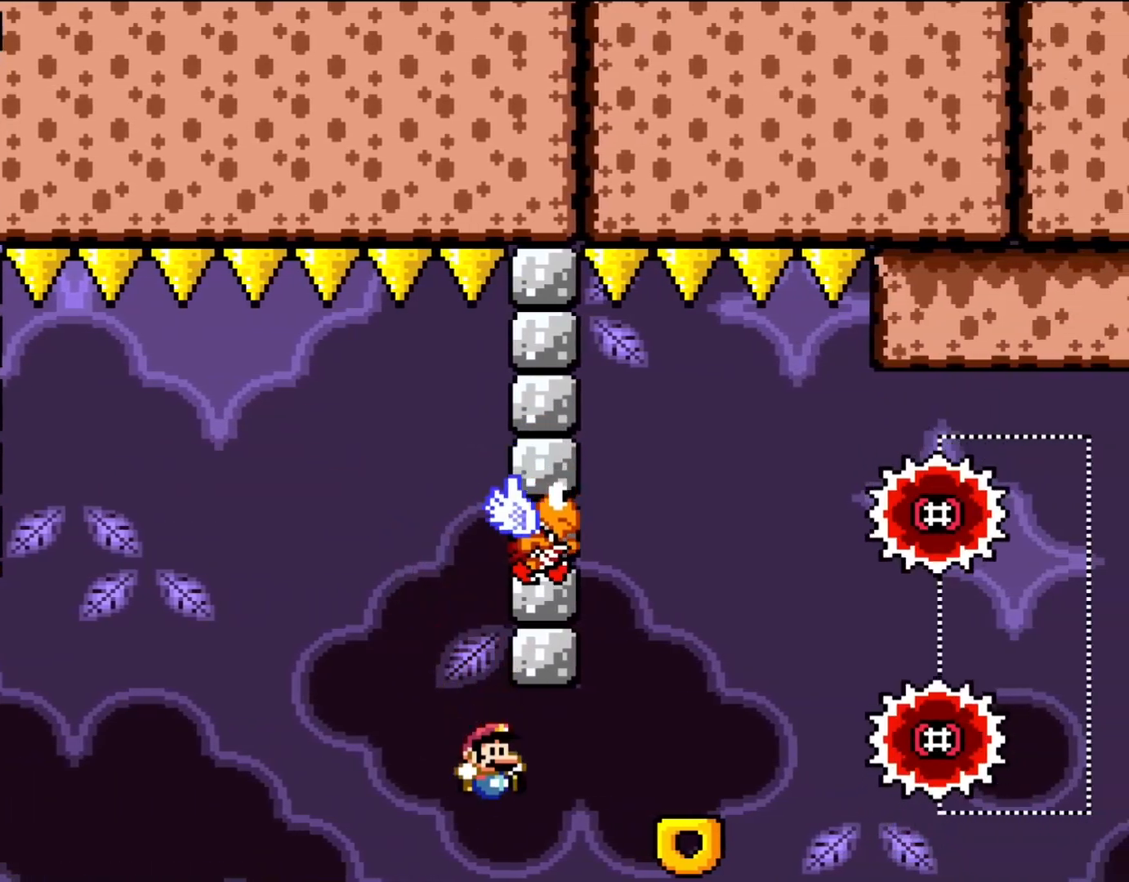
{"buttons": [], "events": [[133, "Y", "up"], [300, "DPAD_RIGHT", "up"]]}
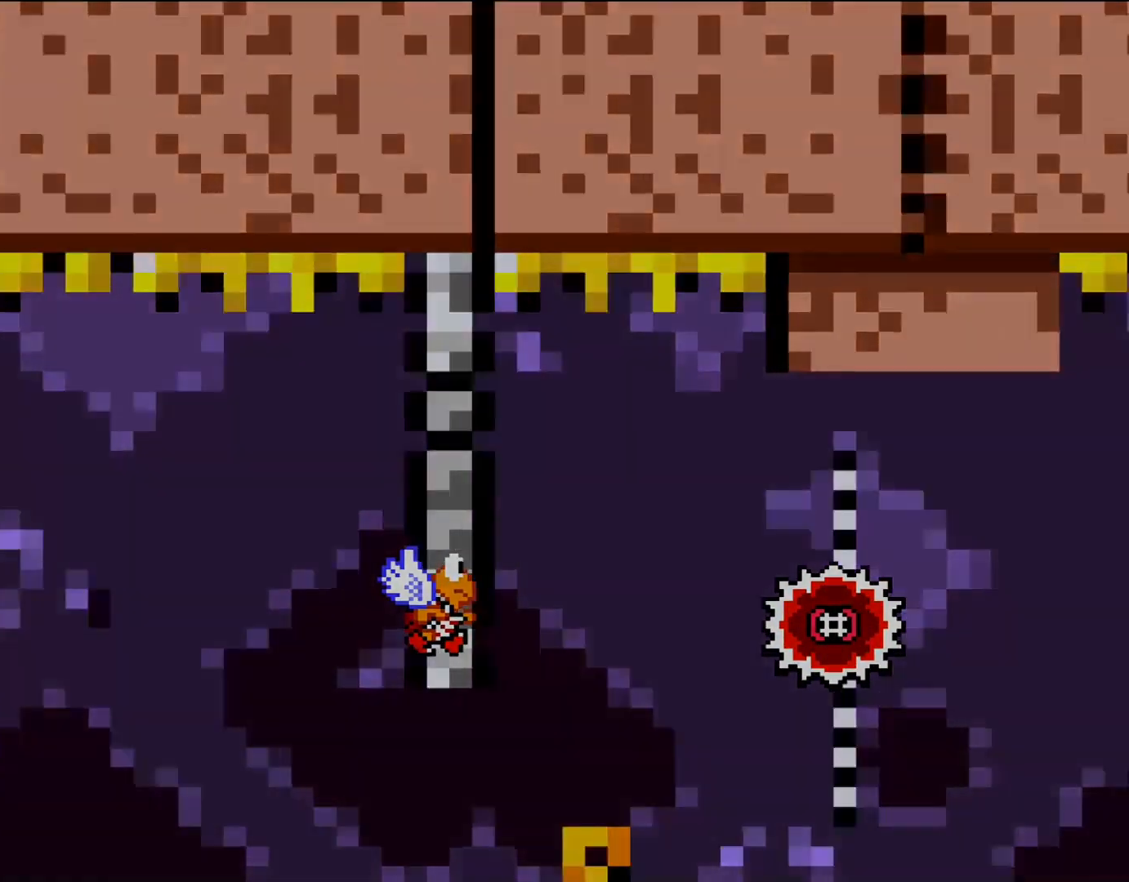
{"buttons": [], "events": []}
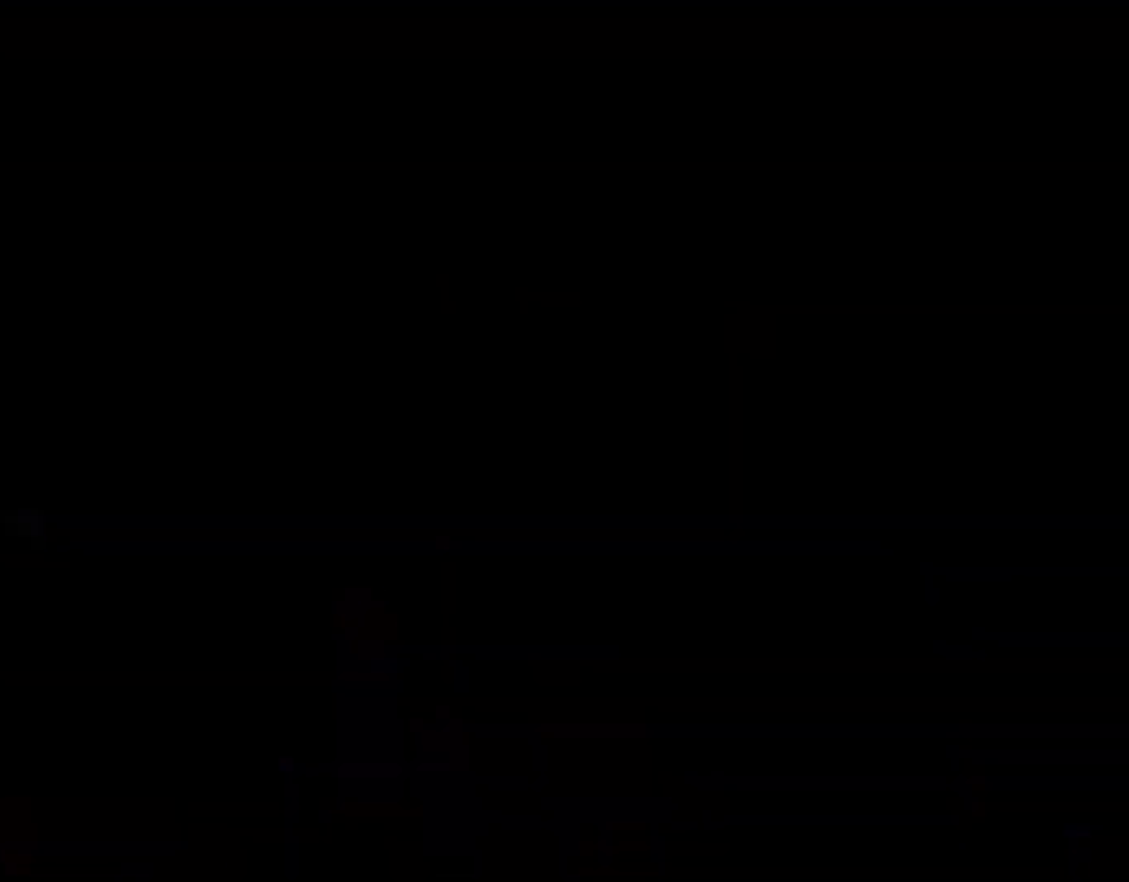
{"buttons": [], "events": []}
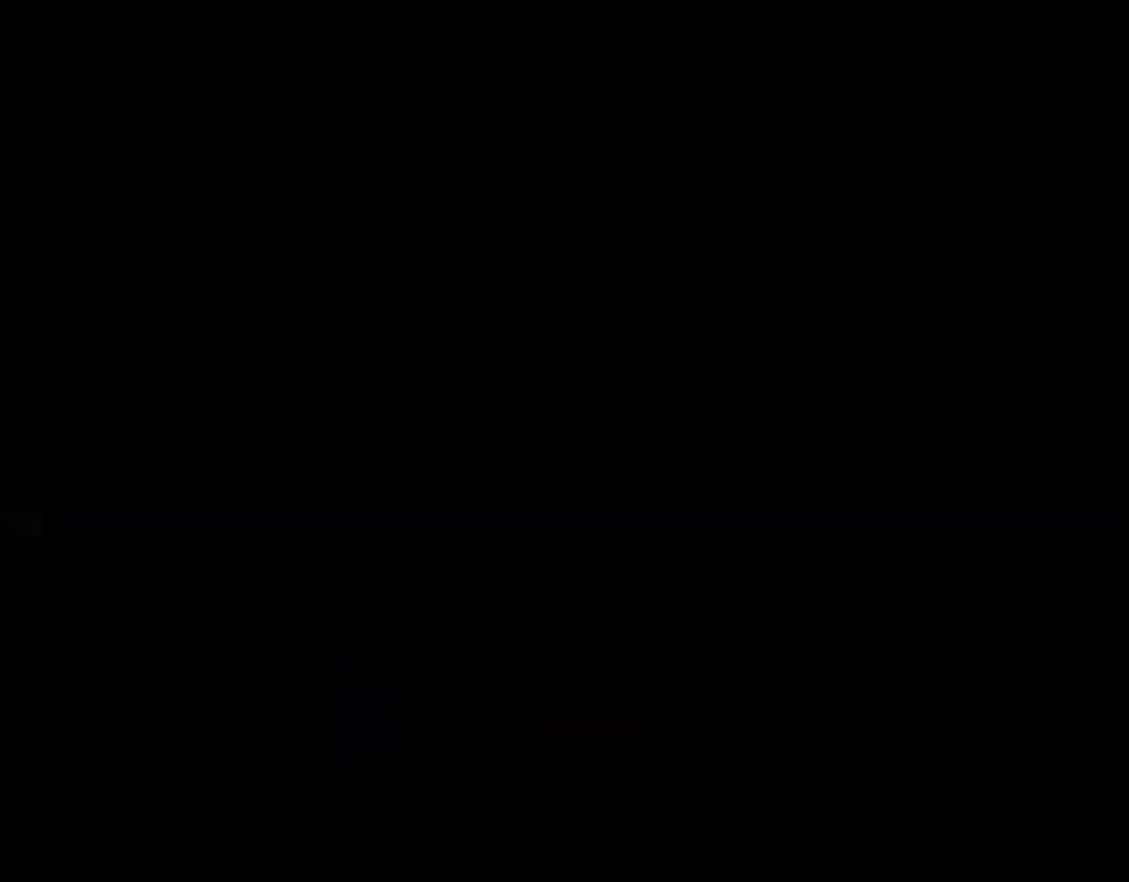
{"buttons": [], "events": []}
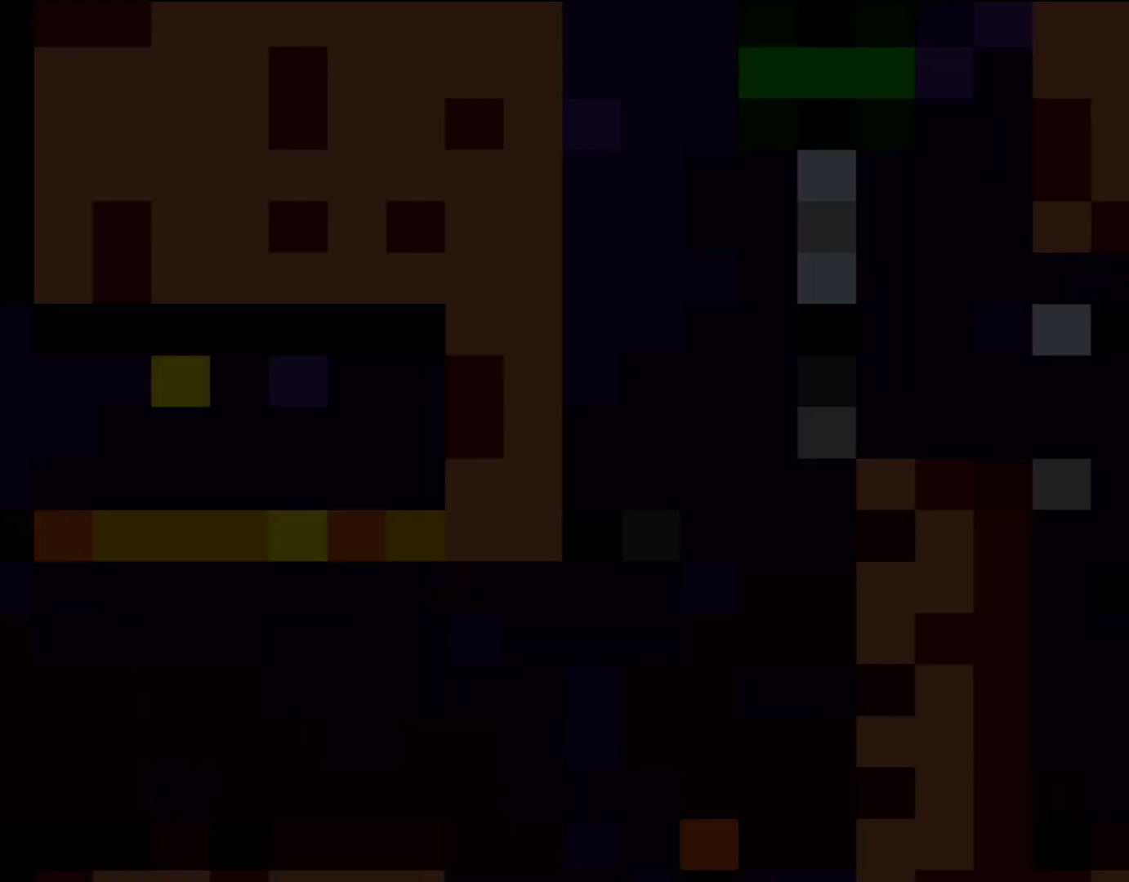
{"buttons": ["Y"], "events": [[500, "Y", "down"]]}
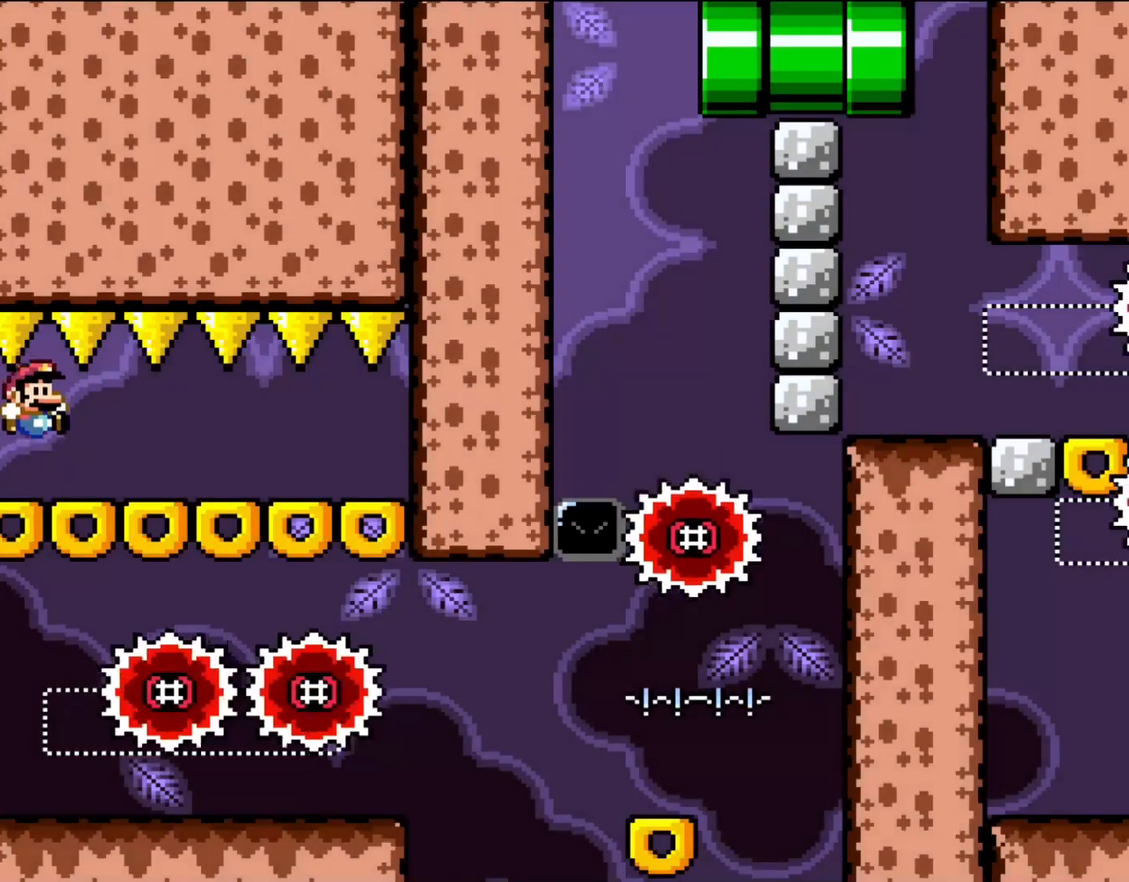
{"buttons": ["X", "DPAD_RIGHT"], "events": [[267, "Y", "up"], [317, "X", "down"], [350, "DPAD_RIGHT", "down"]]}
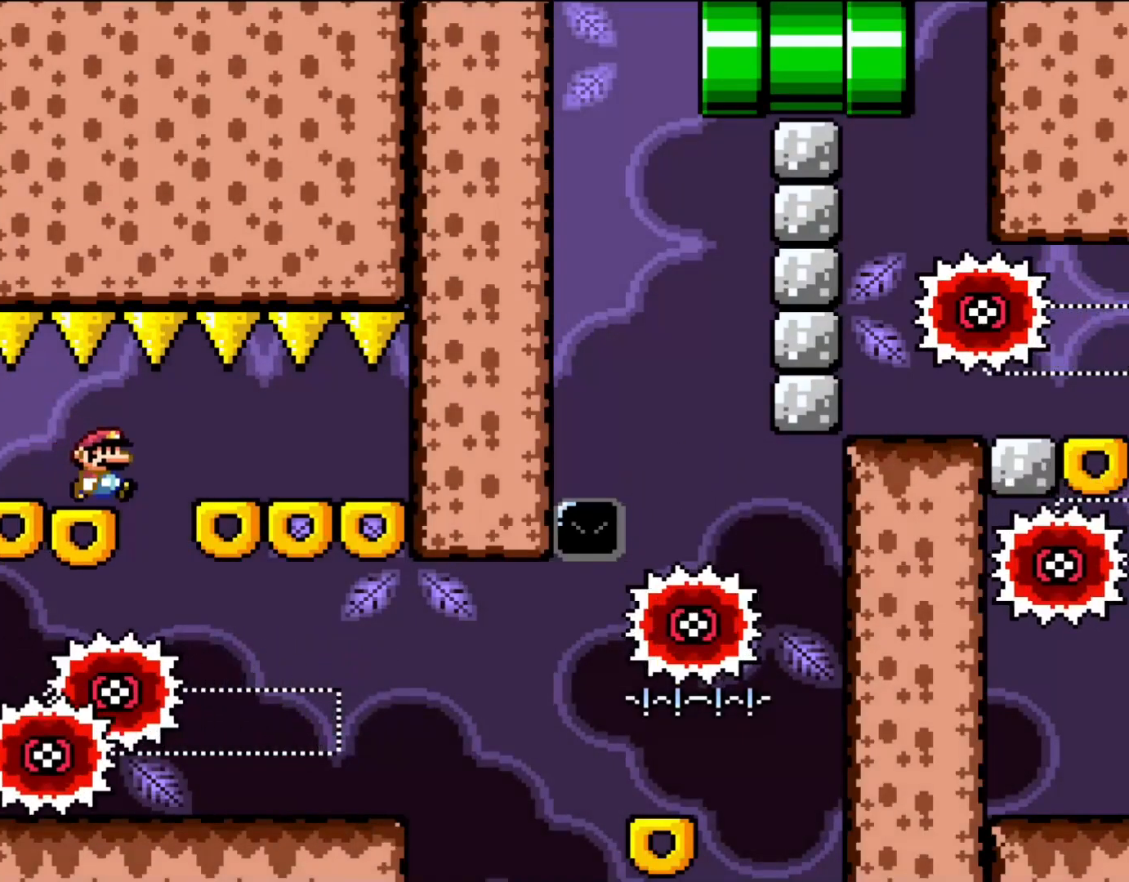
{"buttons": ["X", "DPAD_LEFT"], "events": [[217, "DPAD_UP", "down"], [267, "DPAD_LEFT", "down"], [267, "DPAD_RIGHT", "up"], [267, "DPAD_UP", "up"]]}
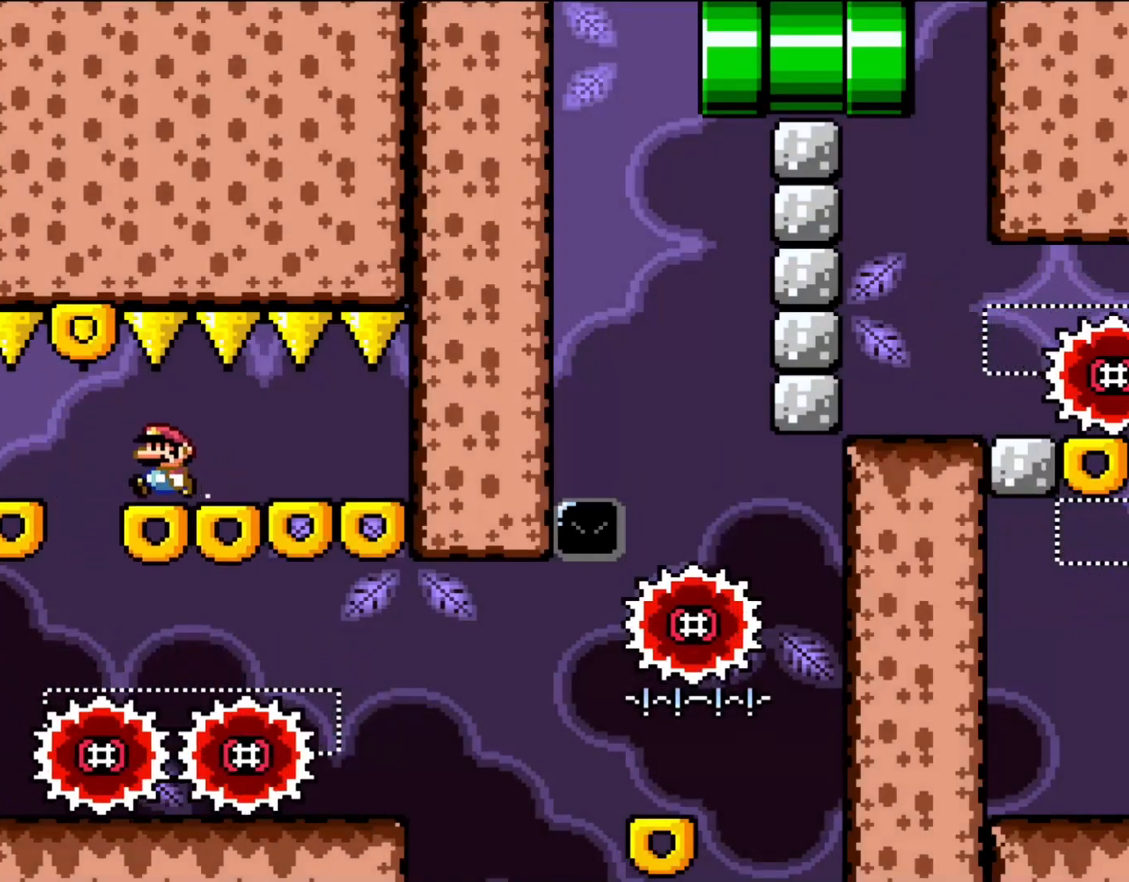
{"buttons": ["X", "DPAD_LEFT"], "events": []}
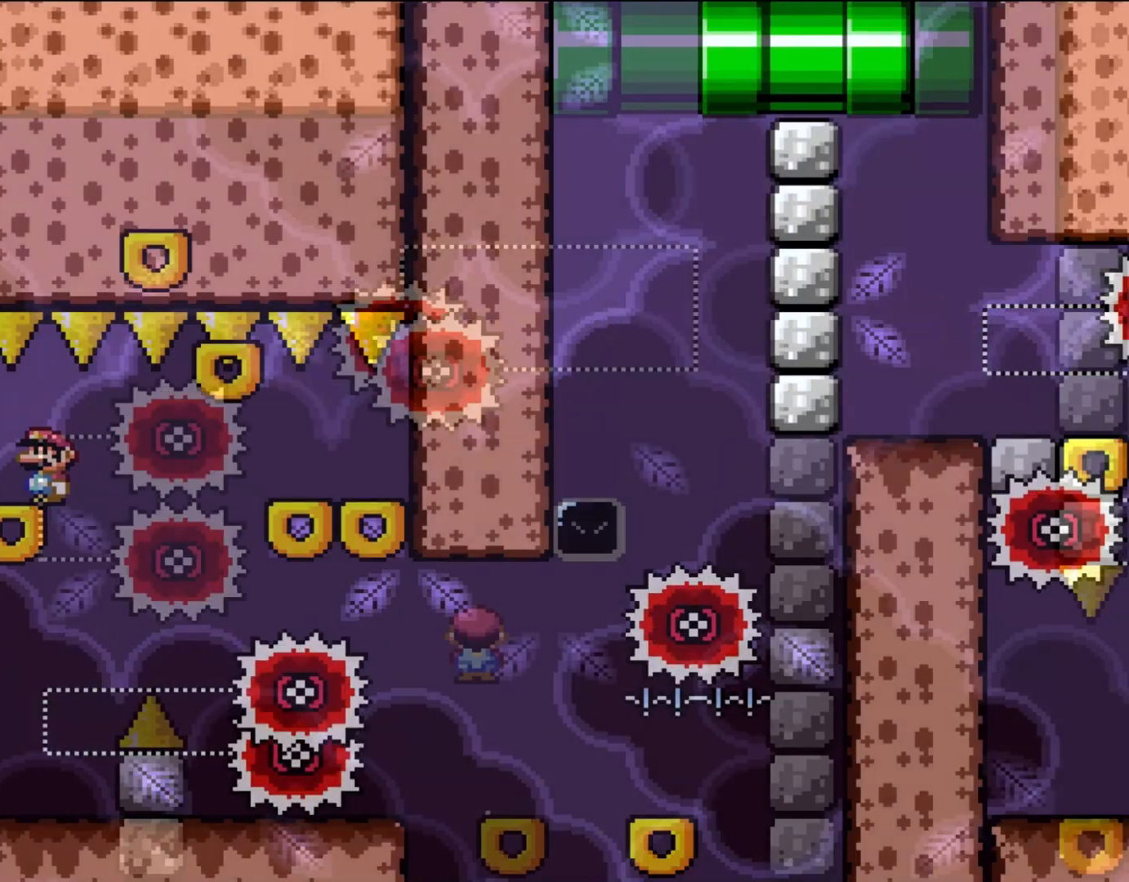
{"buttons": ["X", "DPAD_LEFT"], "events": [[67, "DPAD_LEFT", "up"], [250, "DPAD_RIGHT", "down"], [417, "DPAD_RIGHT", "up"], [417, "DPAD_UP", "down"], [450, "DPAD_UP", "up"], [500, "DPAD_LEFT", "down"]]}
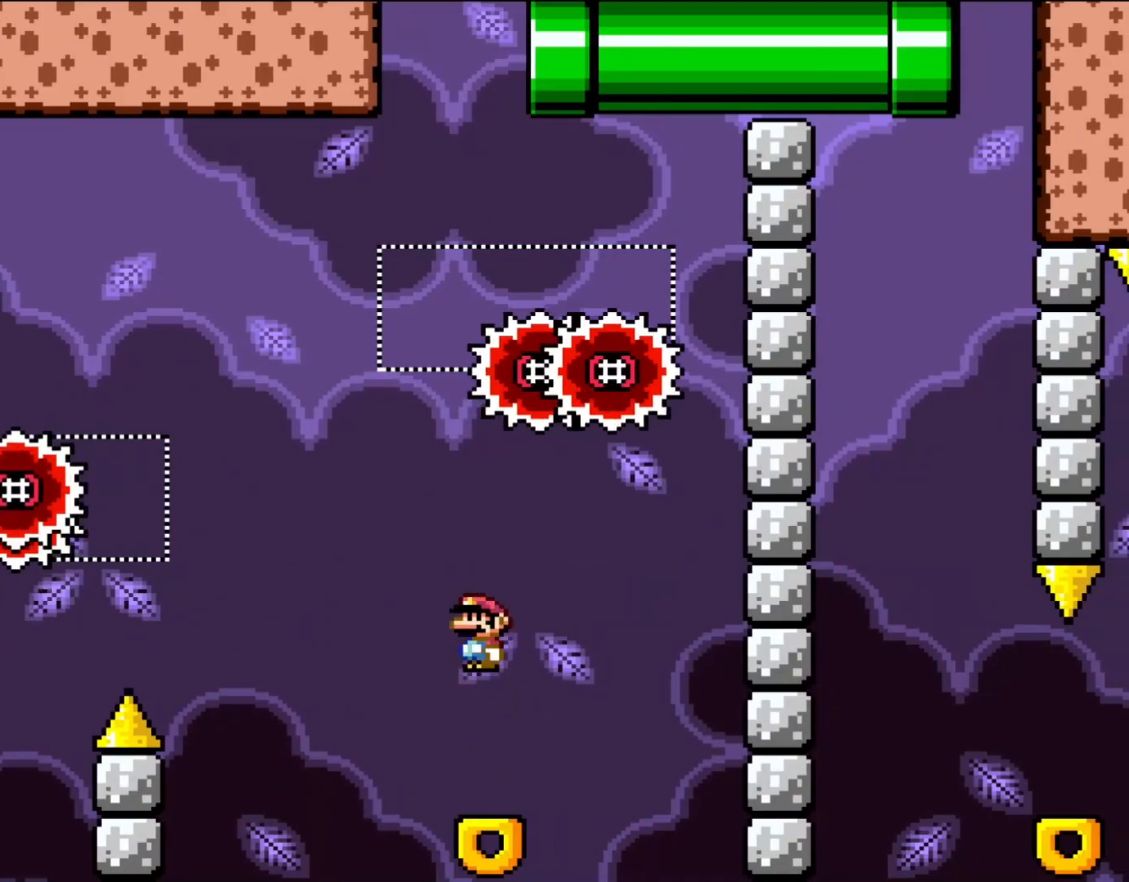
{"buttons": ["X"], "events": [[133, "DPAD_LEFT", "up"], [217, "DPAD_RIGHT", "down"], [367, "DPAD_RIGHT", "up"], [367, "DPAD_UP", "down"], [400, "DPAD_LEFT", "down"], [400, "DPAD_UP", "up"], [483, "DPAD_LEFT", "up"]]}
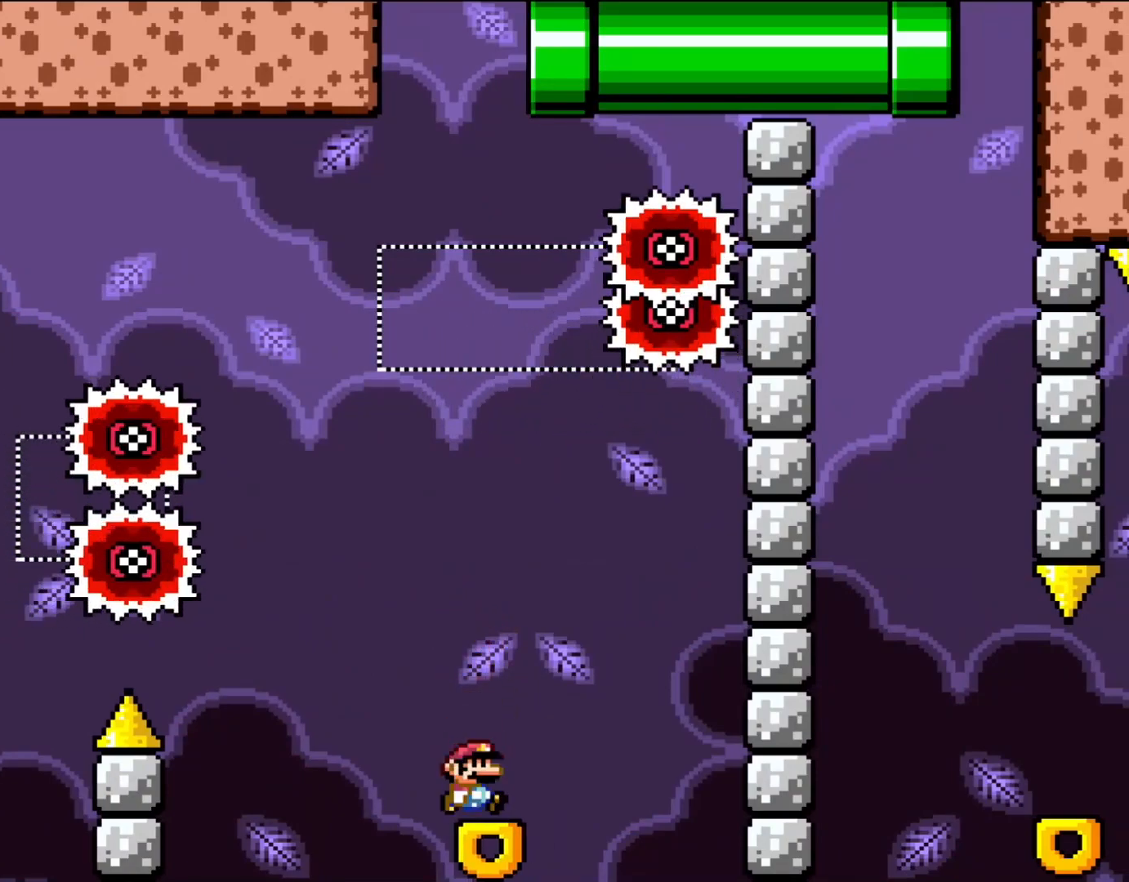
{"buttons": ["X"], "events": [[100, "DPAD_RIGHT", "down"], [217, "DPAD_RIGHT", "up"]]}
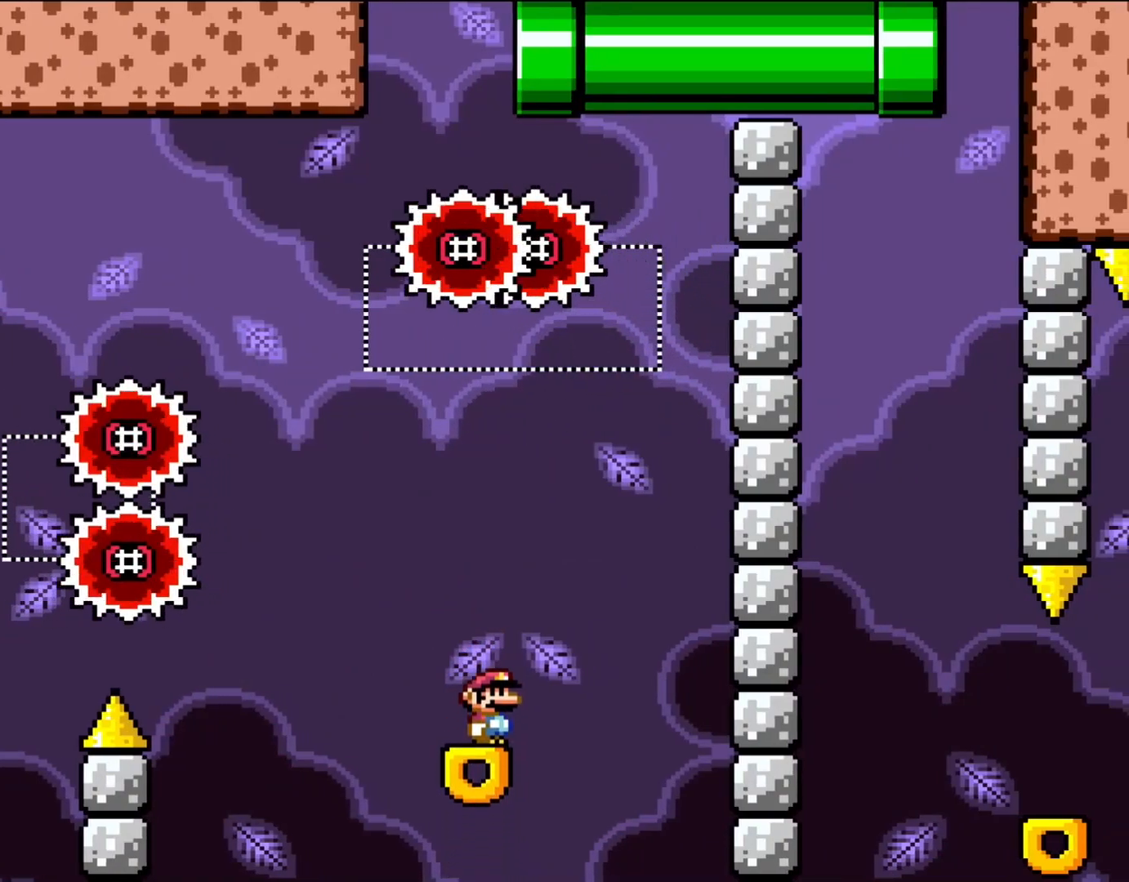
{"buttons": ["X"], "events": []}
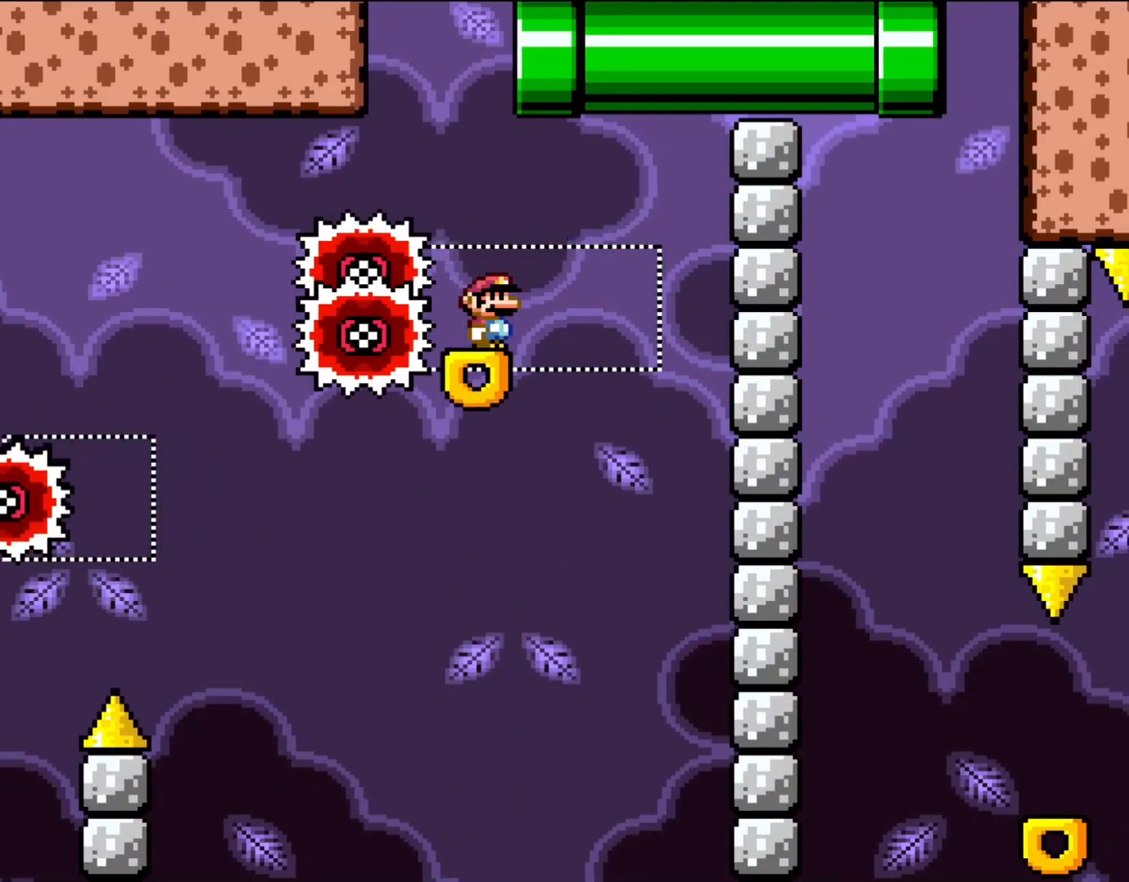
{"buttons": ["X", "DPAD_RIGHT"], "events": [[283, "DPAD_RIGHT", "down"]]}
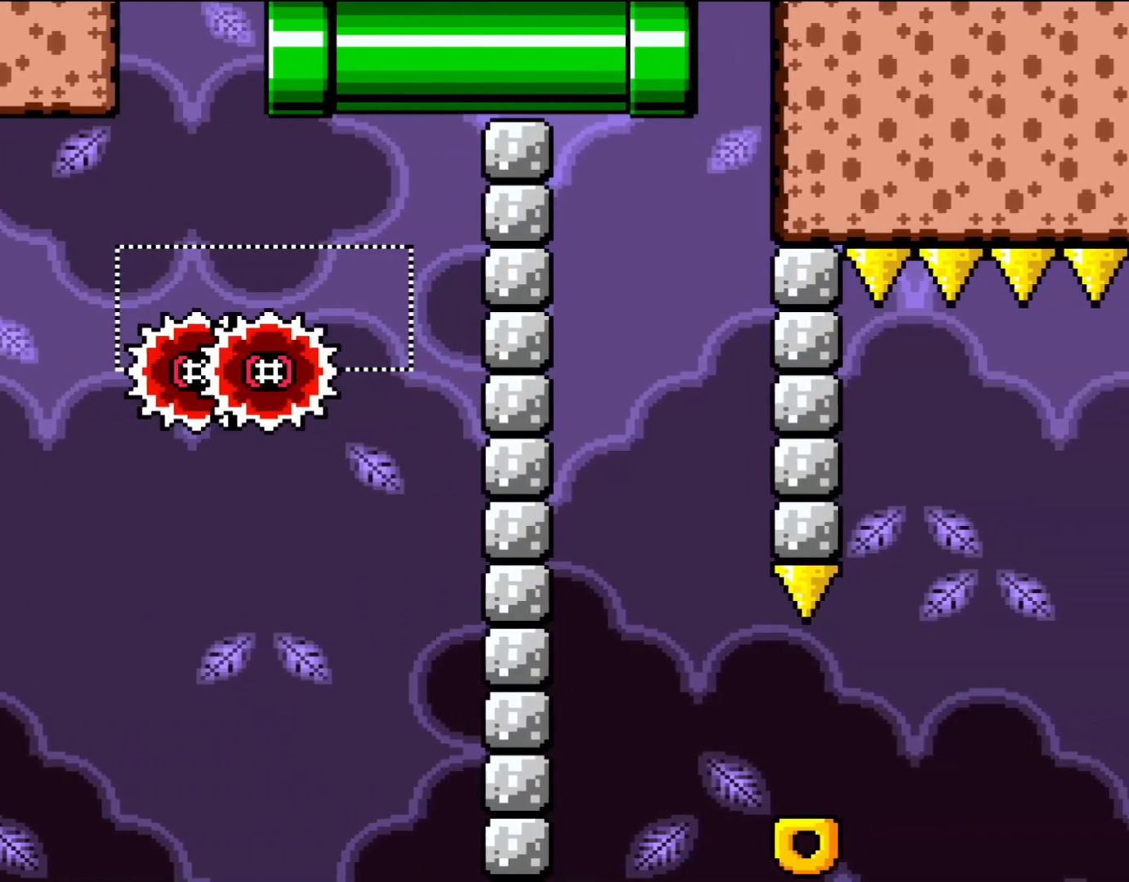
{"buttons": ["B", "Y"], "events": [[100, "DPAD_RIGHT", "up"], [300, "Y", "down"], [333, "B", "down"], [367, "X", "up"]]}
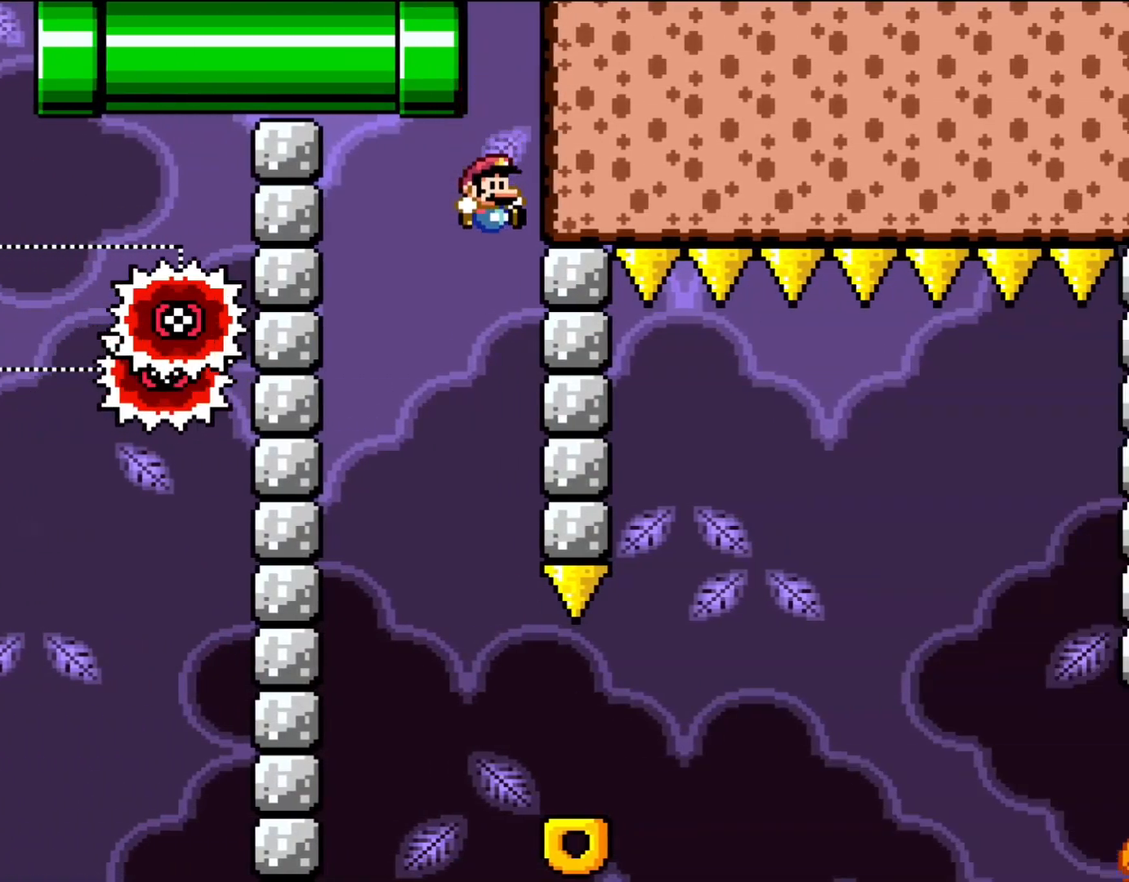
{"buttons": ["B", "Y", "DPAD_RIGHT"], "events": [[417, "DPAD_RIGHT", "down"]]}
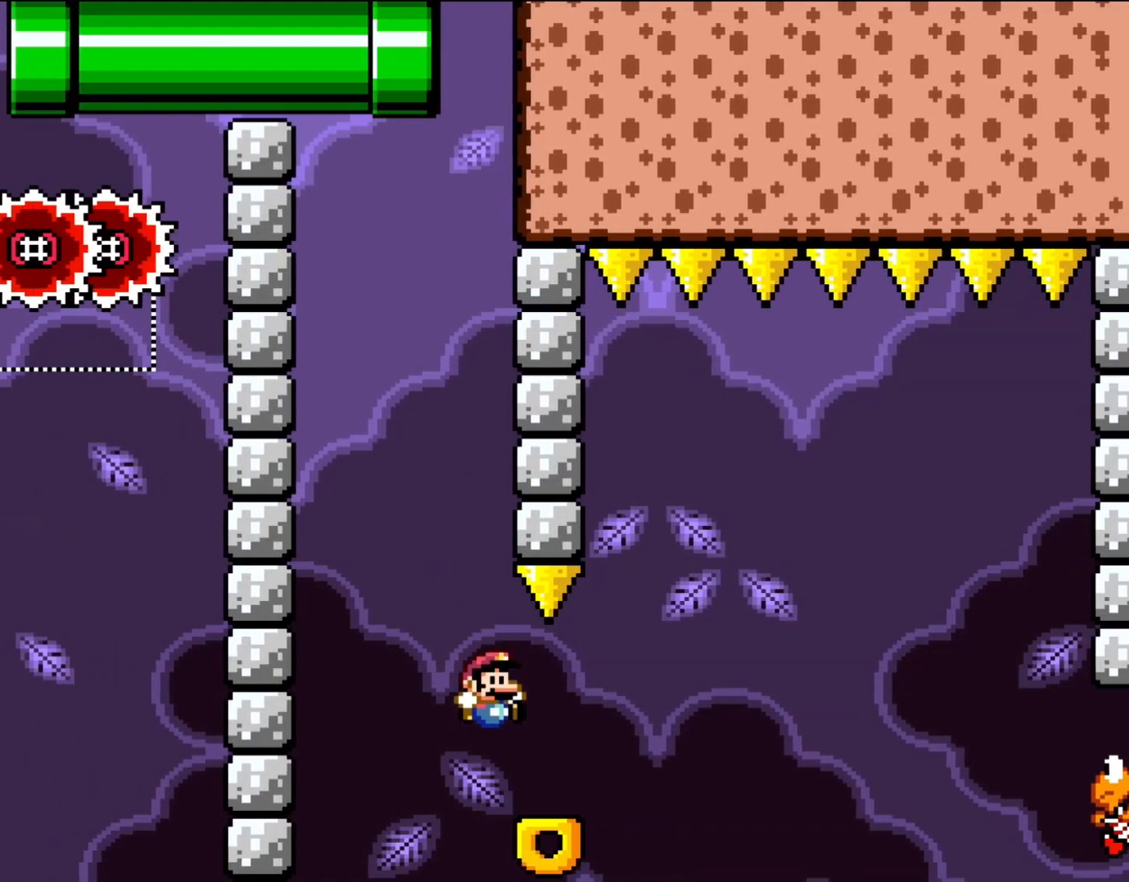
{"buttons": ["B", "Y", "DPAD_LEFT"], "events": [[150, "B", "up"], [333, "B", "down"], [417, "DPAD_RIGHT", "up"], [450, "DPAD_LEFT", "down"]]}
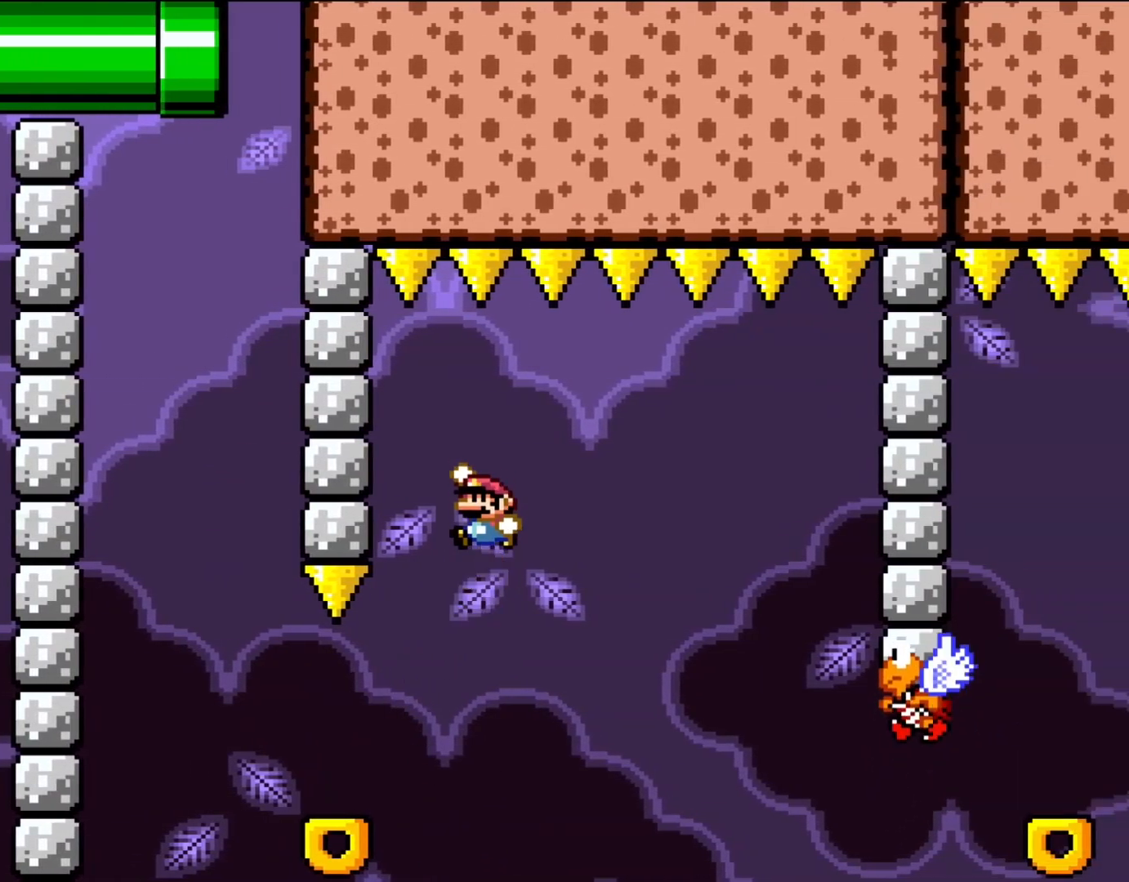
{"buttons": ["B", "Y", "DPAD_LEFT"], "events": [[33, "DPAD_UP", "down"], [67, "DPAD_UP", "up"], [100, "DPAD_LEFT", "up"], [400, "DPAD_LEFT", "down"]]}
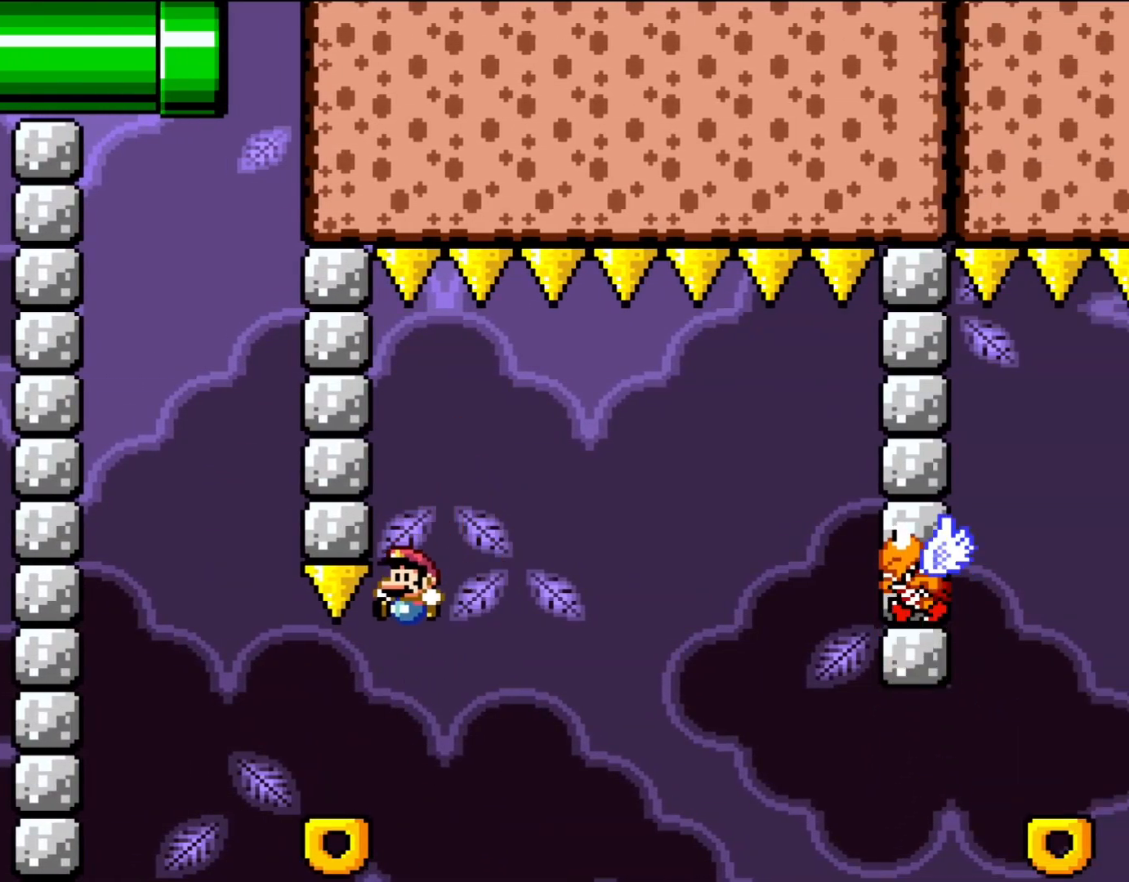
{"buttons": ["B", "Y"], "events": [[67, "DPAD_LEFT", "up"], [100, "B", "up"], [117, "DPAD_LEFT", "down"], [333, "B", "down"], [400, "DPAD_LEFT", "up"]]}
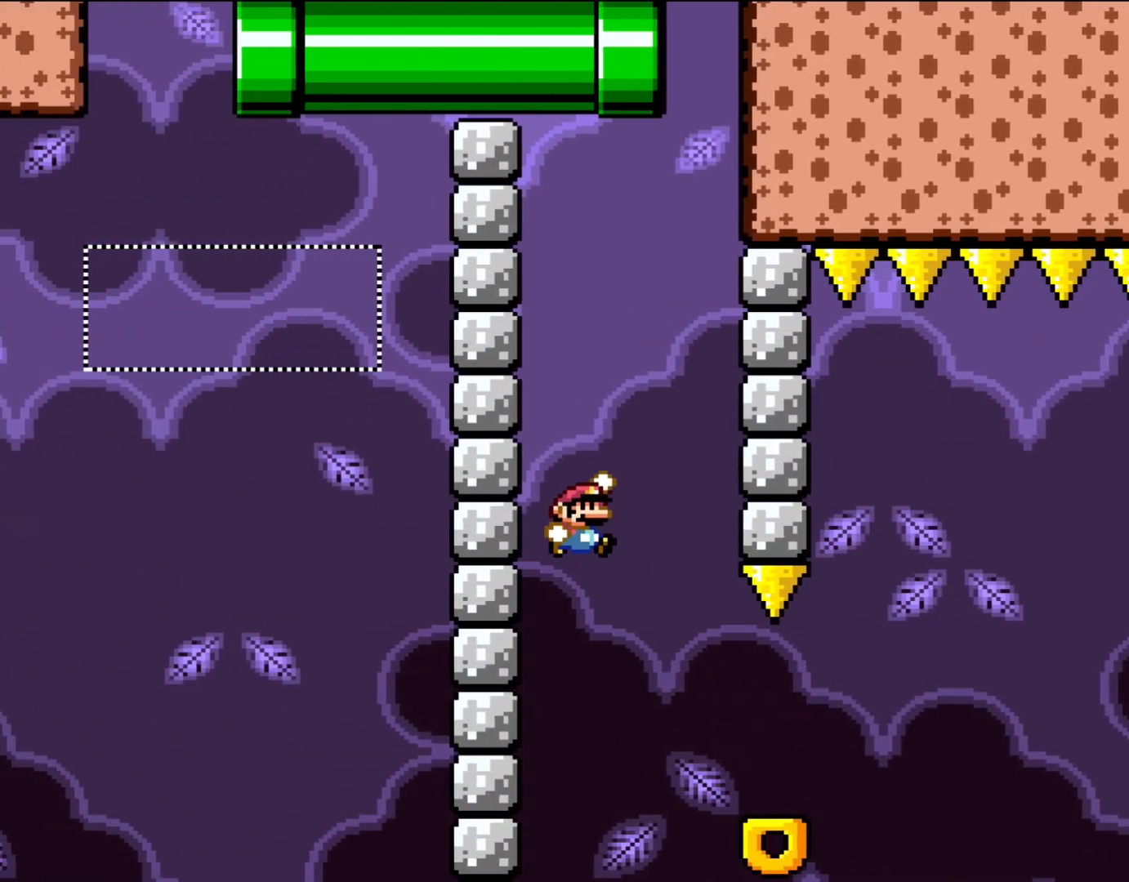
{"buttons": ["B", "Y", "DPAD_RIGHT"], "events": [[67, "DPAD_RIGHT", "down"], [217, "DPAD_RIGHT", "up"], [417, "DPAD_RIGHT", "down"]]}